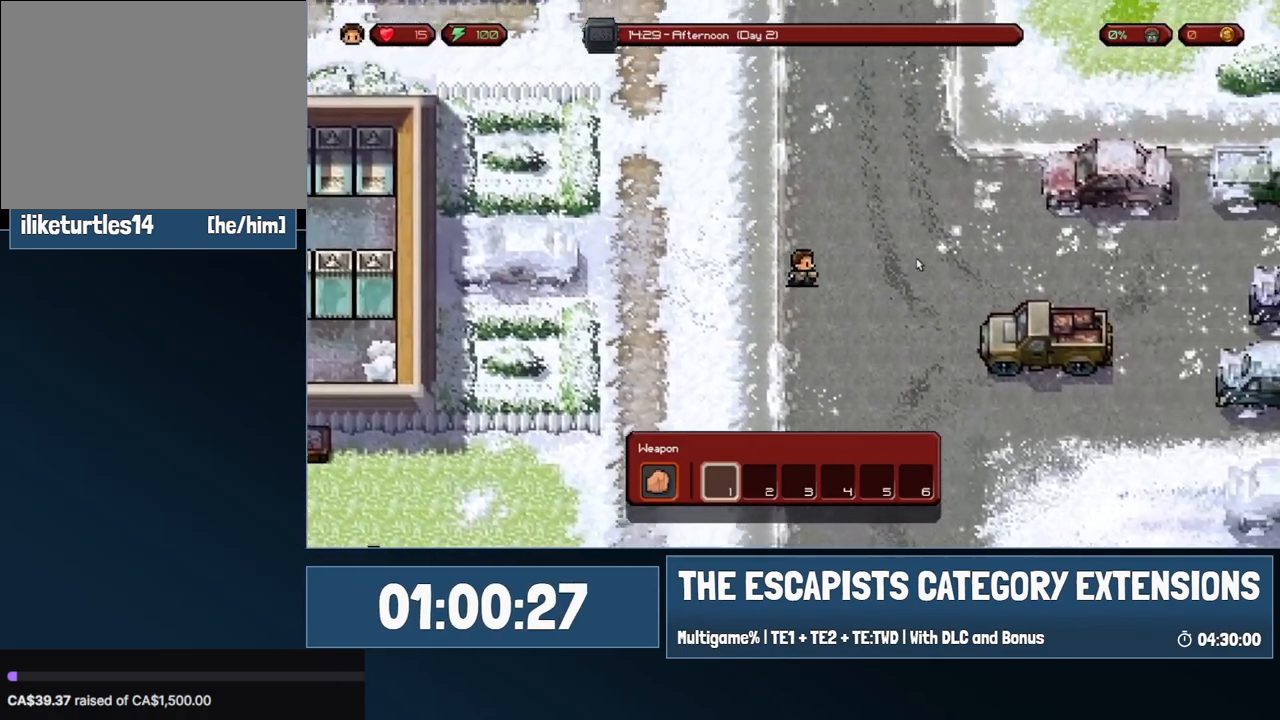
Gameplay with keyboard and mouse; each line is a JSON object with the keys and mouse buttons held at the frame after it. "events" lists presses ("down") and releases ("up") of "0", "1", "2", "3", "4", "5", "6", "7", "8", "9", "a", "alt", "backspace", "c", "ctrl", "d", "e", "equals", "escape", "f", "f1", "f2", "f3", "f4", "i", "j", "m", "minus", "o", "p", "q", "s", "shift", "space", "super", "t", "tab", "w", "mouse_left", "mouse_wheel" and "mouse_right" between this image and that frame as [ms after this image, input, new state], when the widget could be followed in between. "mouse_left", "mouse_wheel", "mouse_right" = the "left", "wheel", "right" buttons of the "mouse" list. No other keys are recorded. "wheel" means that the mouse wheel is clicked or scrolled. Mouse movement is not recorded.
{"keys": ["d", "w"], "mouse": [], "events": []}
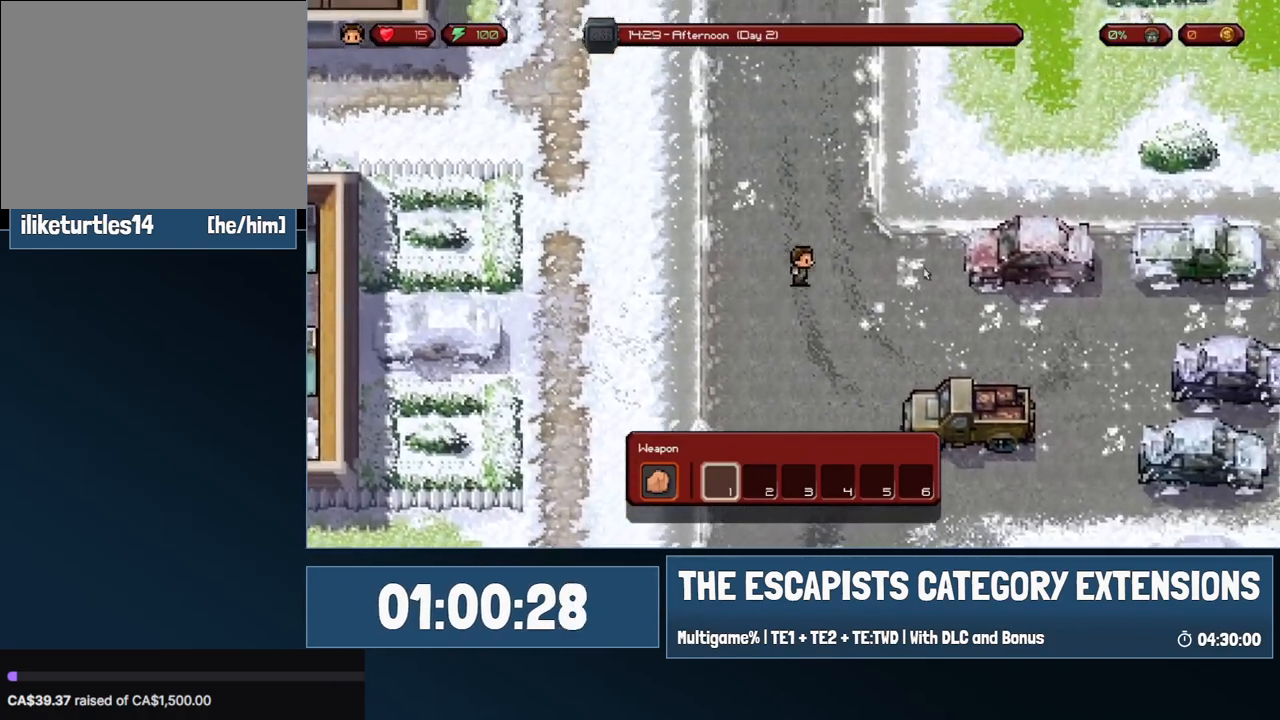
{"keys": ["d", "w"], "mouse": [], "events": []}
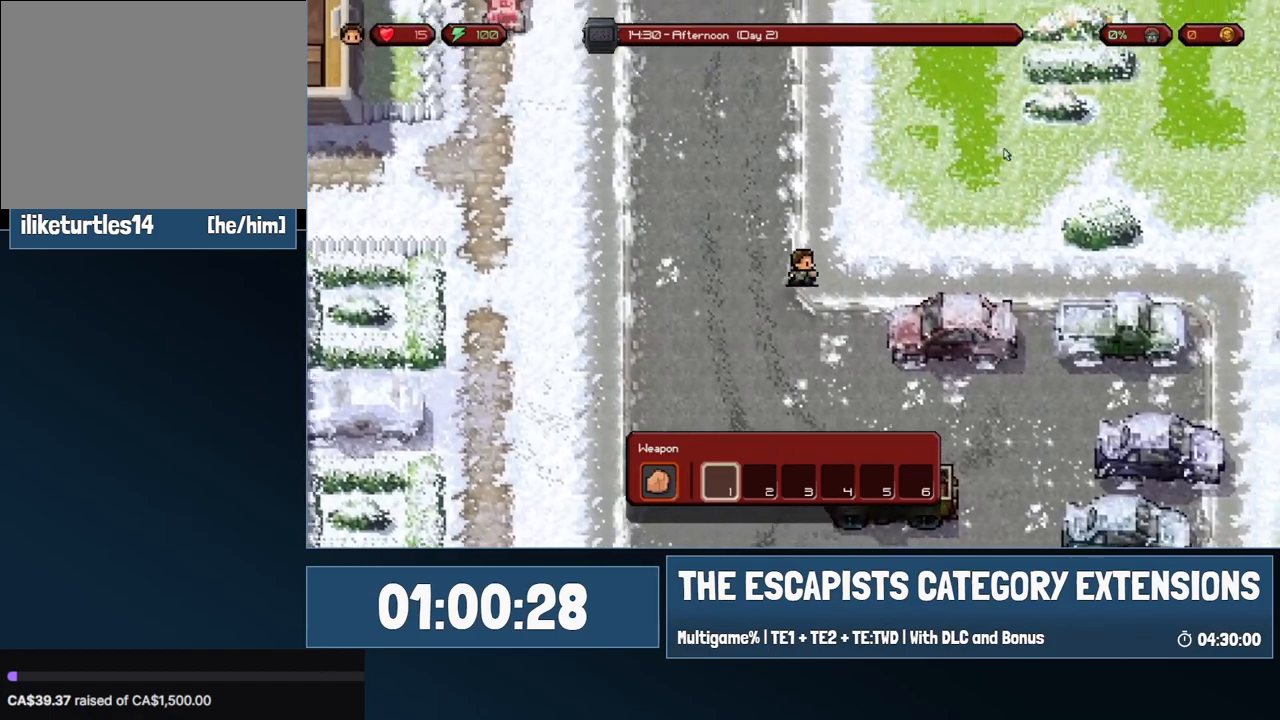
{"keys": ["d", "w"], "mouse": [], "events": []}
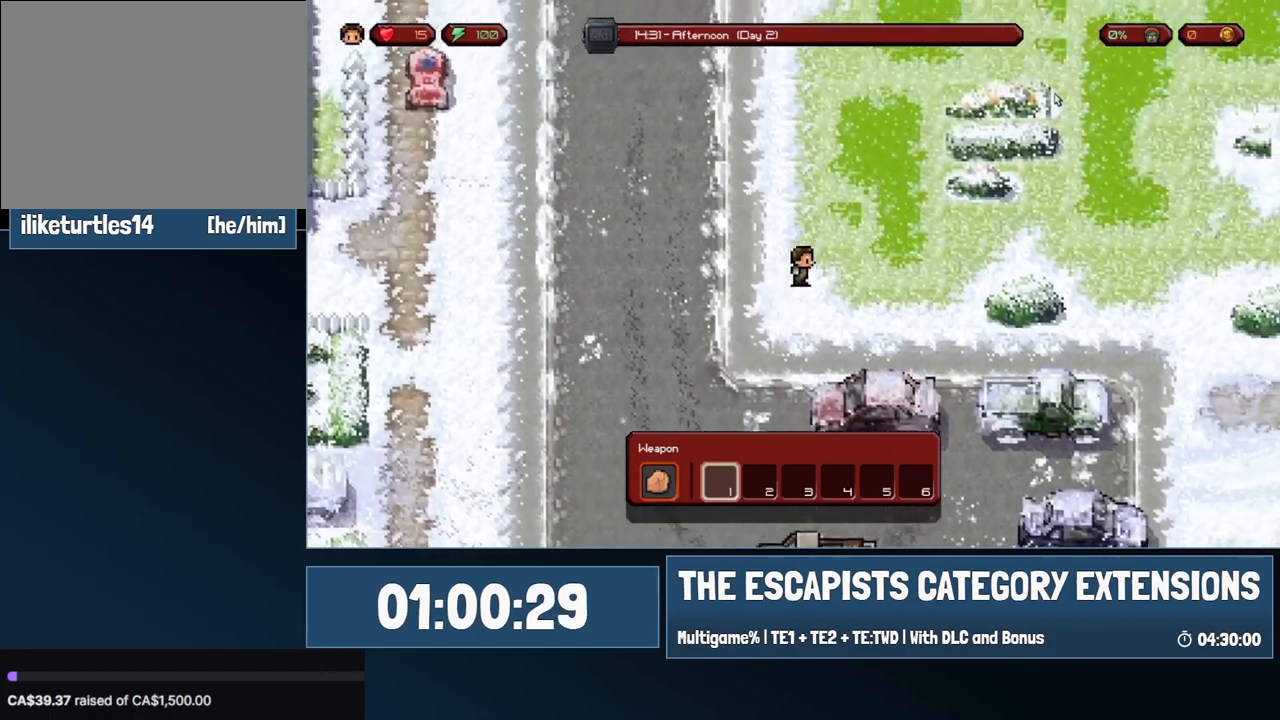
{"keys": ["w"], "mouse": [], "events": [[417, "d", "up"]]}
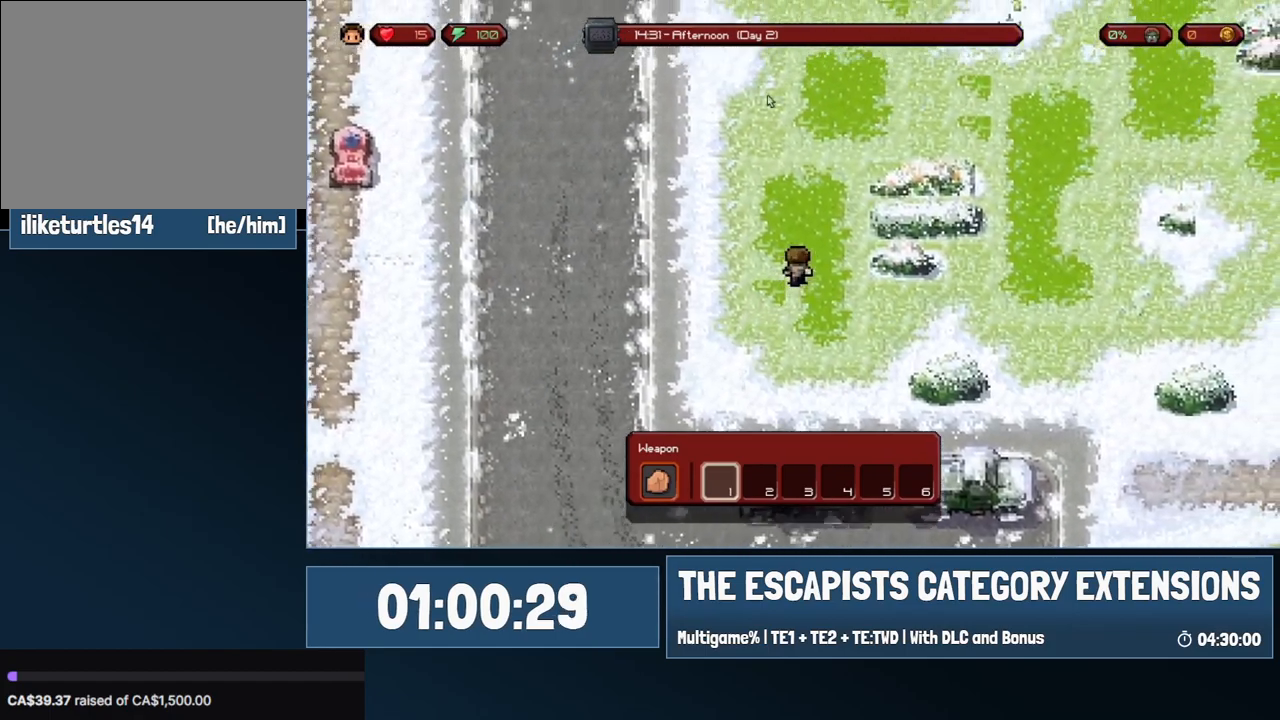
{"keys": ["w"], "mouse": [], "events": []}
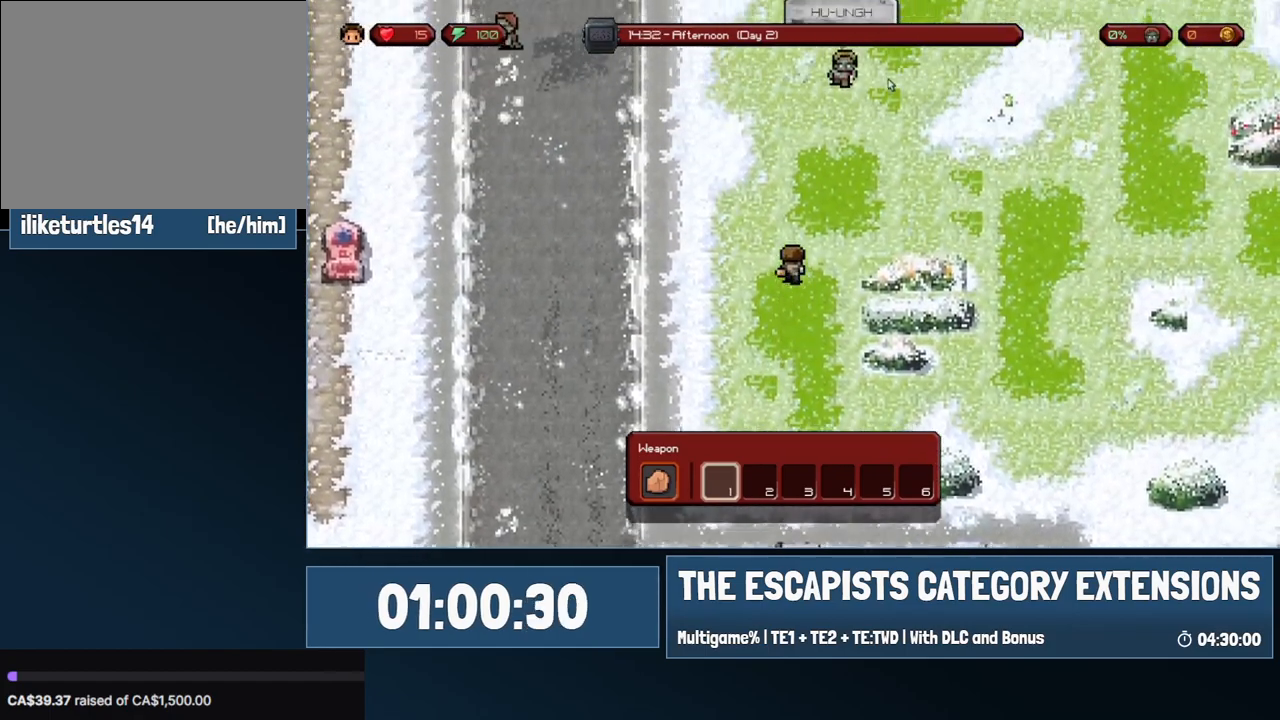
{"keys": ["a", "w"], "mouse": [], "events": [[250, "a", "down"]]}
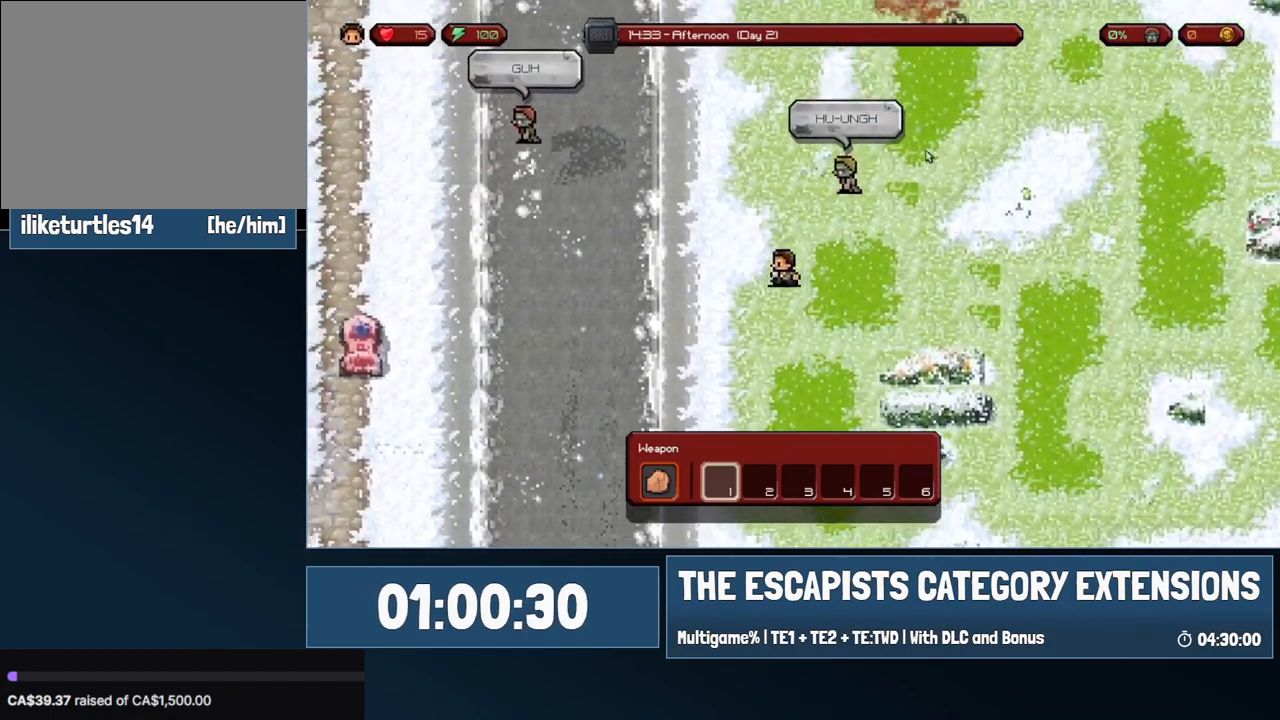
{"keys": ["a", "s"], "mouse": [], "events": [[33, "w", "up"], [183, "s", "down"]]}
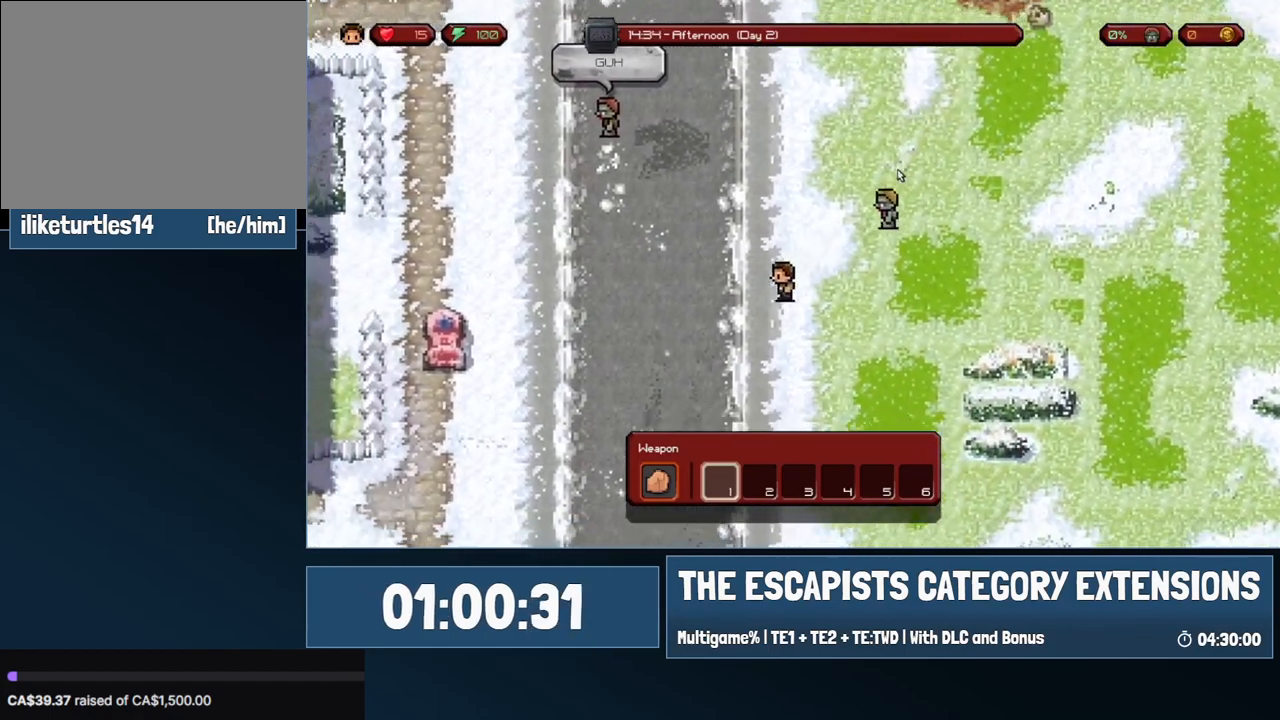
{"keys": [], "mouse": [], "events": [[283, "s", "up"], [333, "a", "up"]]}
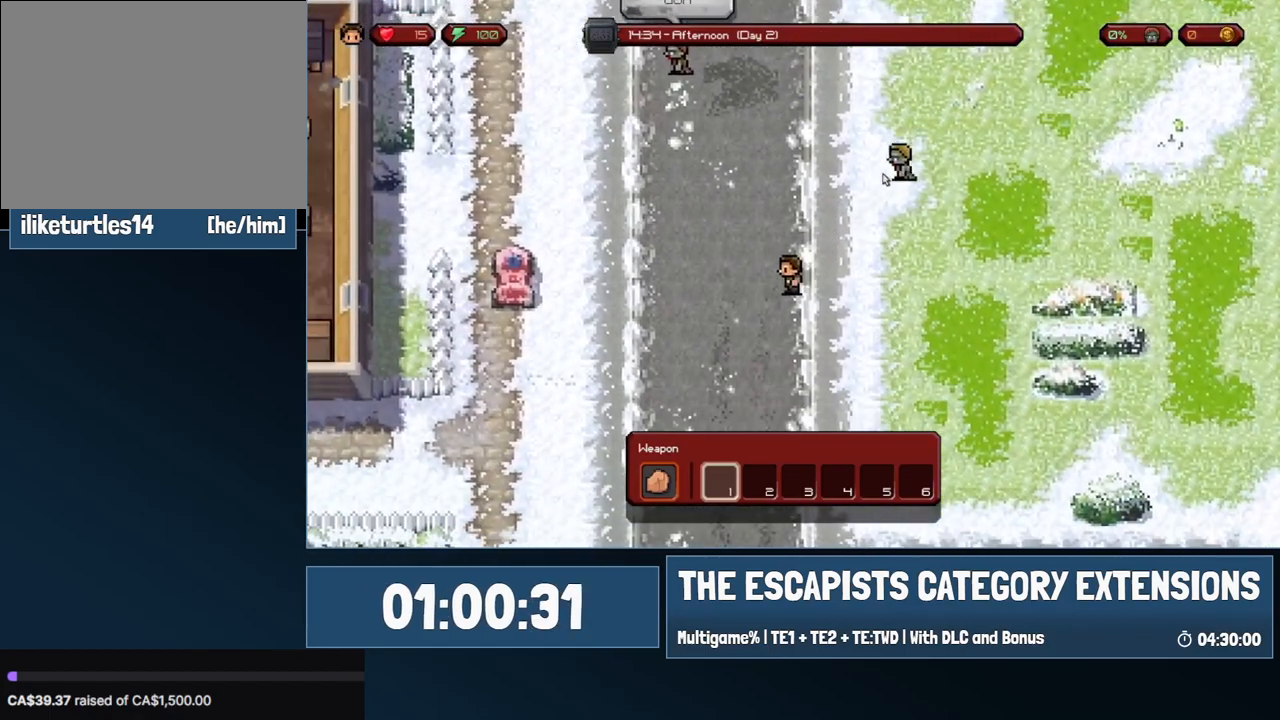
{"keys": ["a"], "mouse": [], "events": [[433, "a", "down"]]}
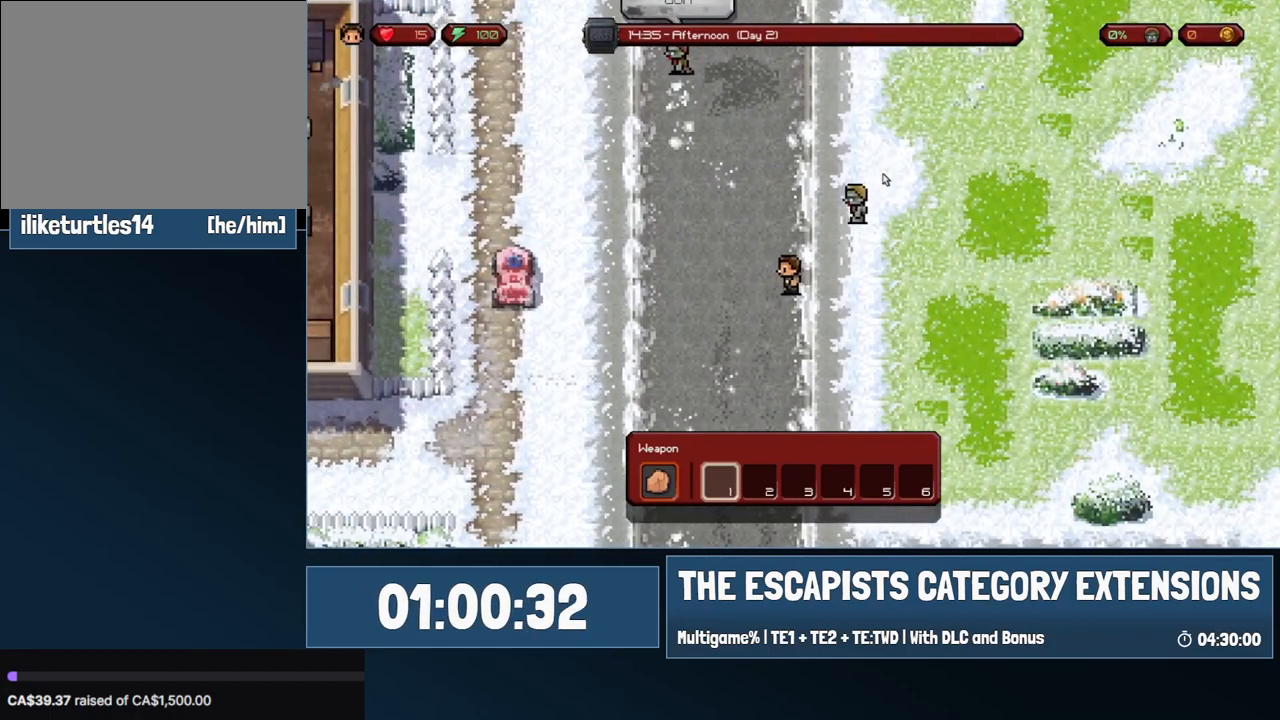
{"keys": ["a"], "mouse": [], "events": []}
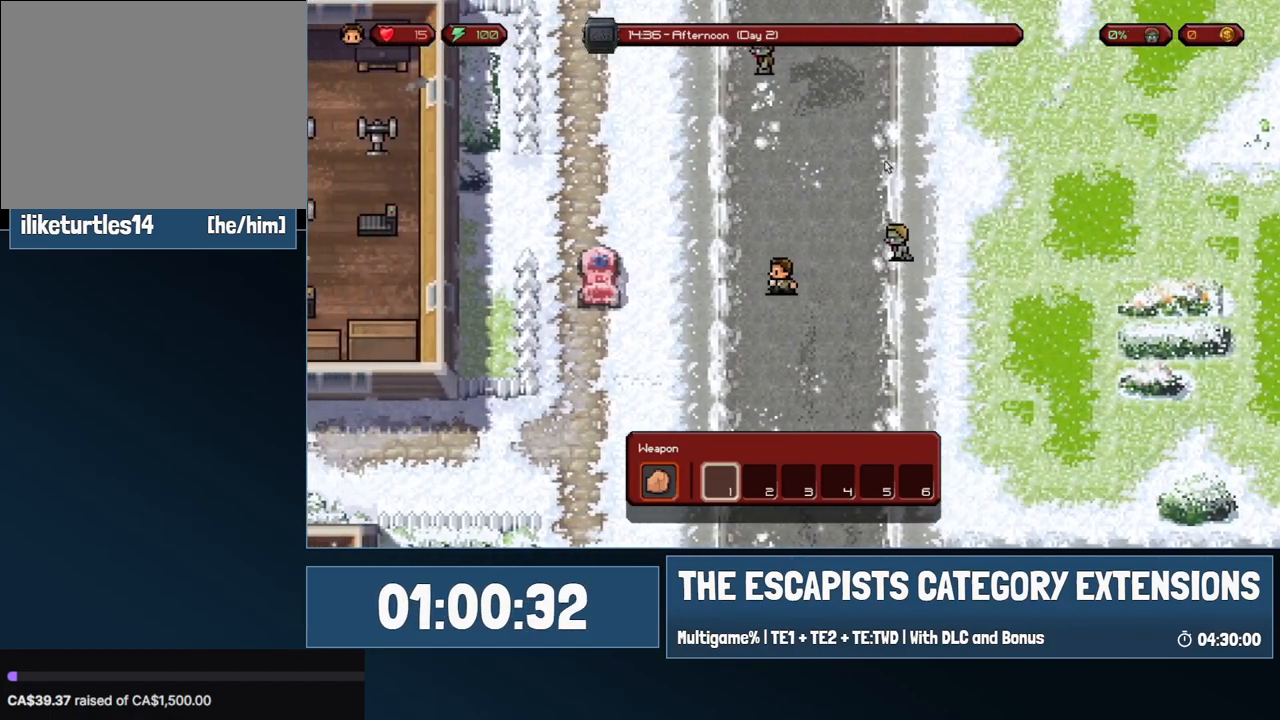
{"keys": ["a"], "mouse": [], "events": []}
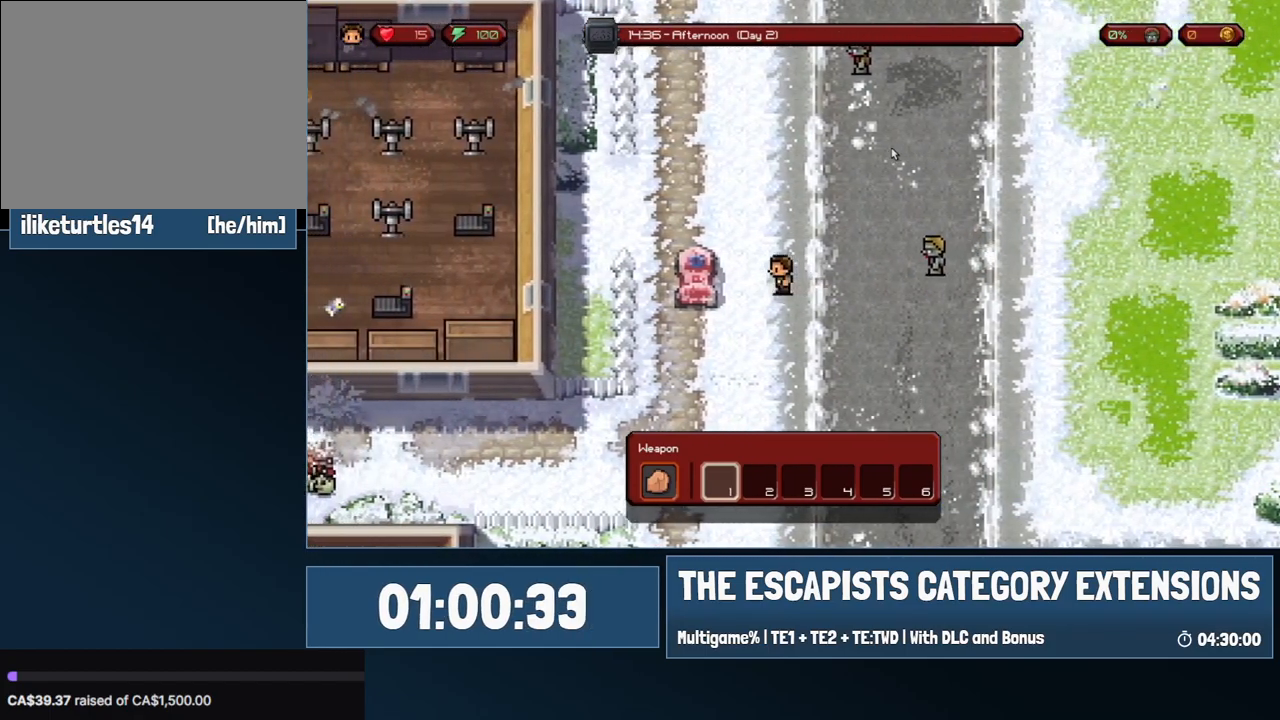
{"keys": [], "mouse": [], "events": [[67, "a", "up"], [117, "a", "down"], [350, "a", "up"]]}
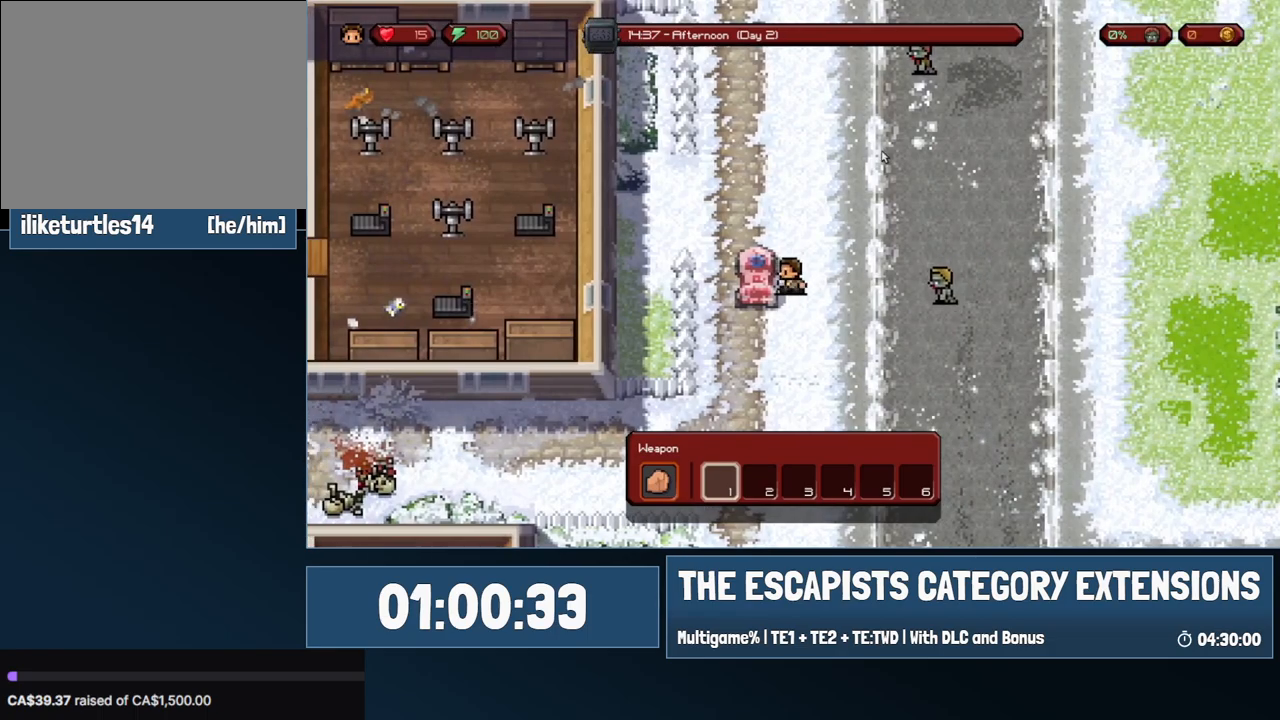
{"keys": ["s"], "mouse": [], "events": [[267, "s", "down"]]}
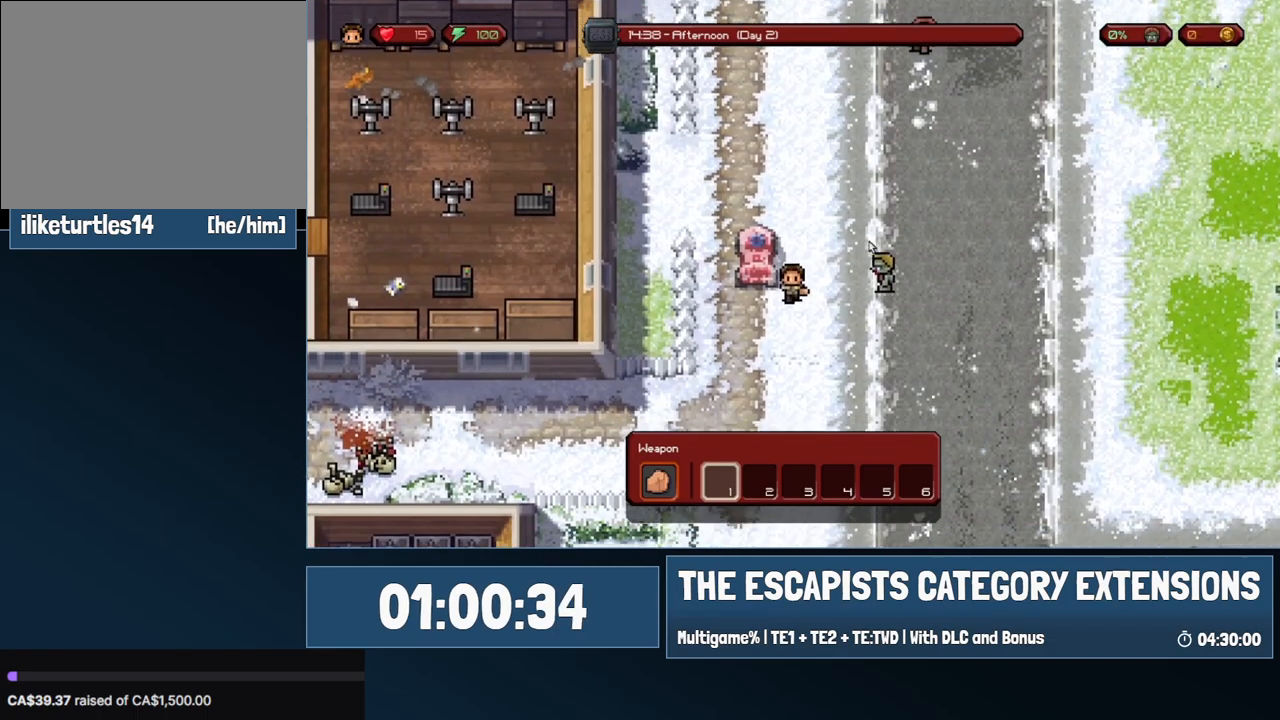
{"keys": ["a"], "mouse": [], "events": [[50, "a", "down"], [417, "s", "up"]]}
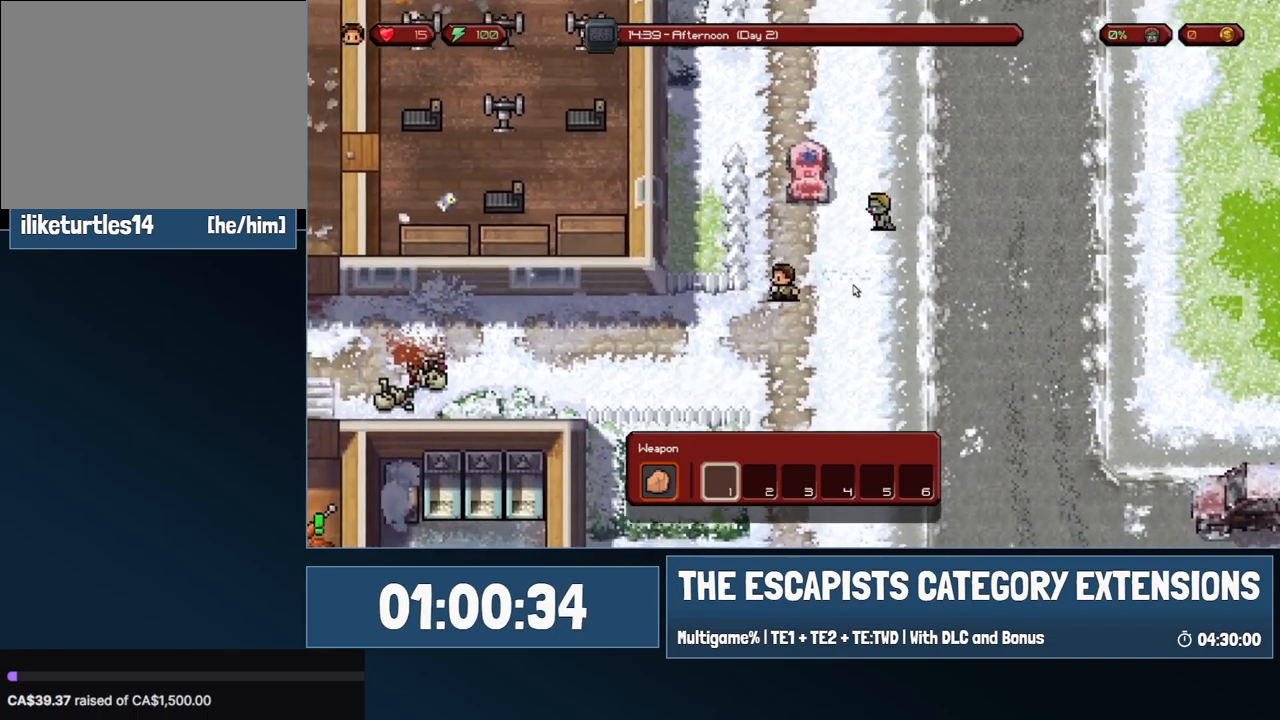
{"keys": [], "mouse": [], "events": [[383, "a", "up"]]}
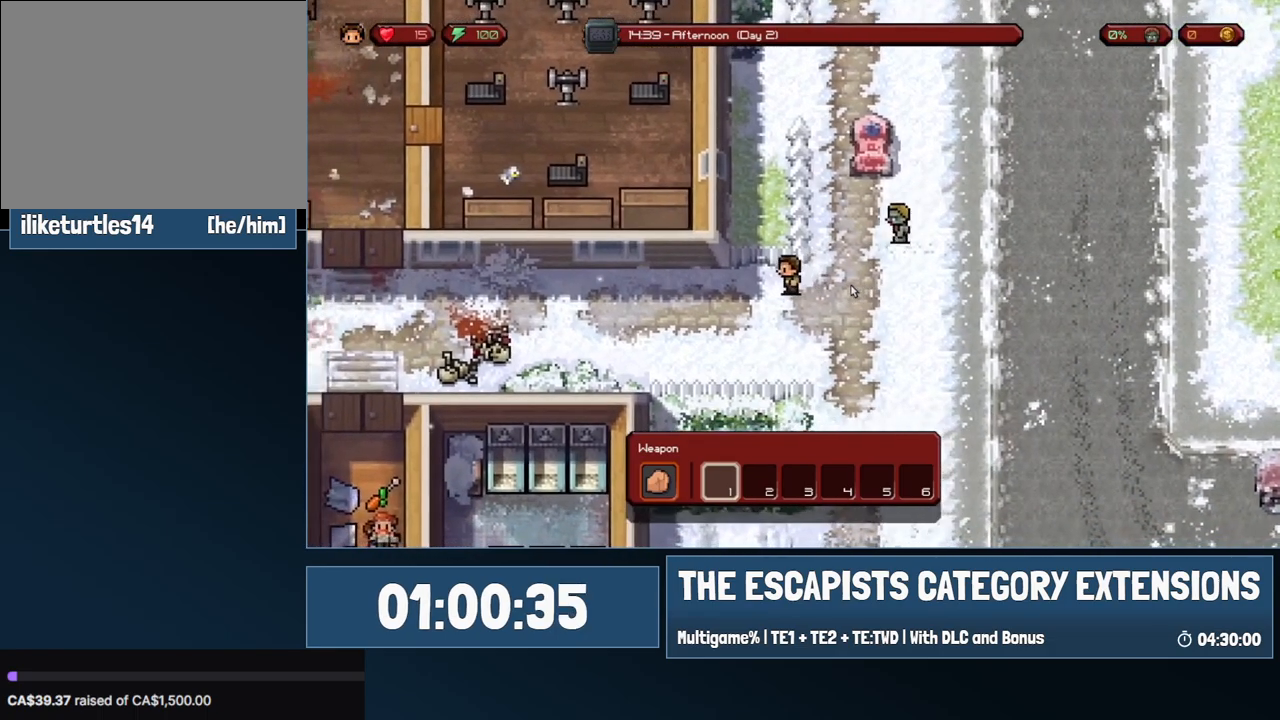
{"keys": ["a"], "mouse": [], "events": [[317, "a", "down"]]}
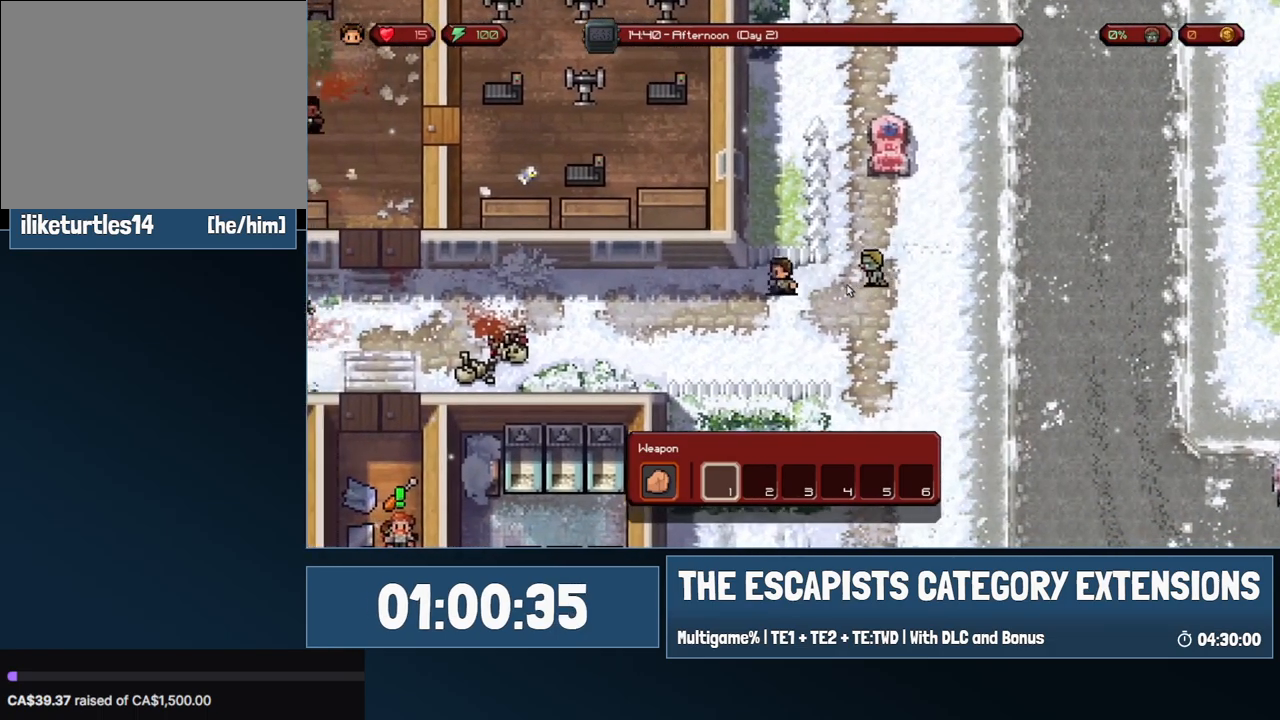
{"keys": [], "mouse": [], "events": [[367, "a", "up"]]}
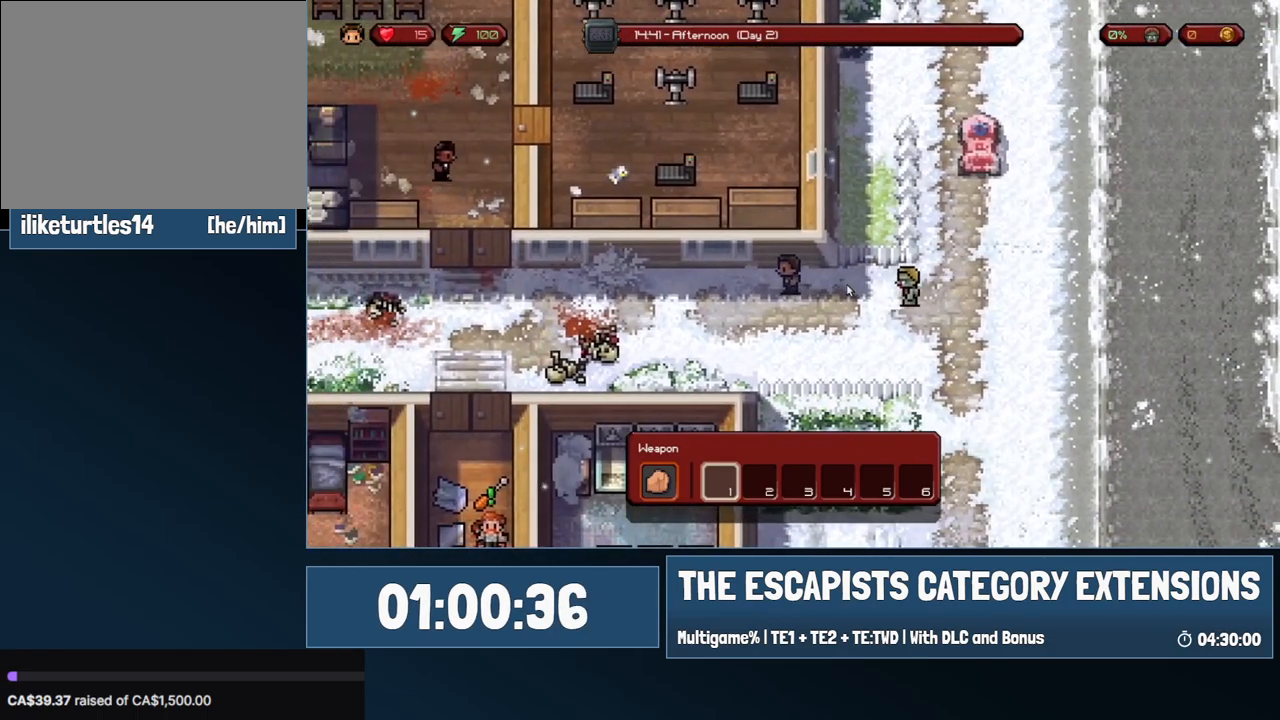
{"keys": ["a", "s"], "mouse": [], "events": [[200, "a", "down"], [250, "s", "down"]]}
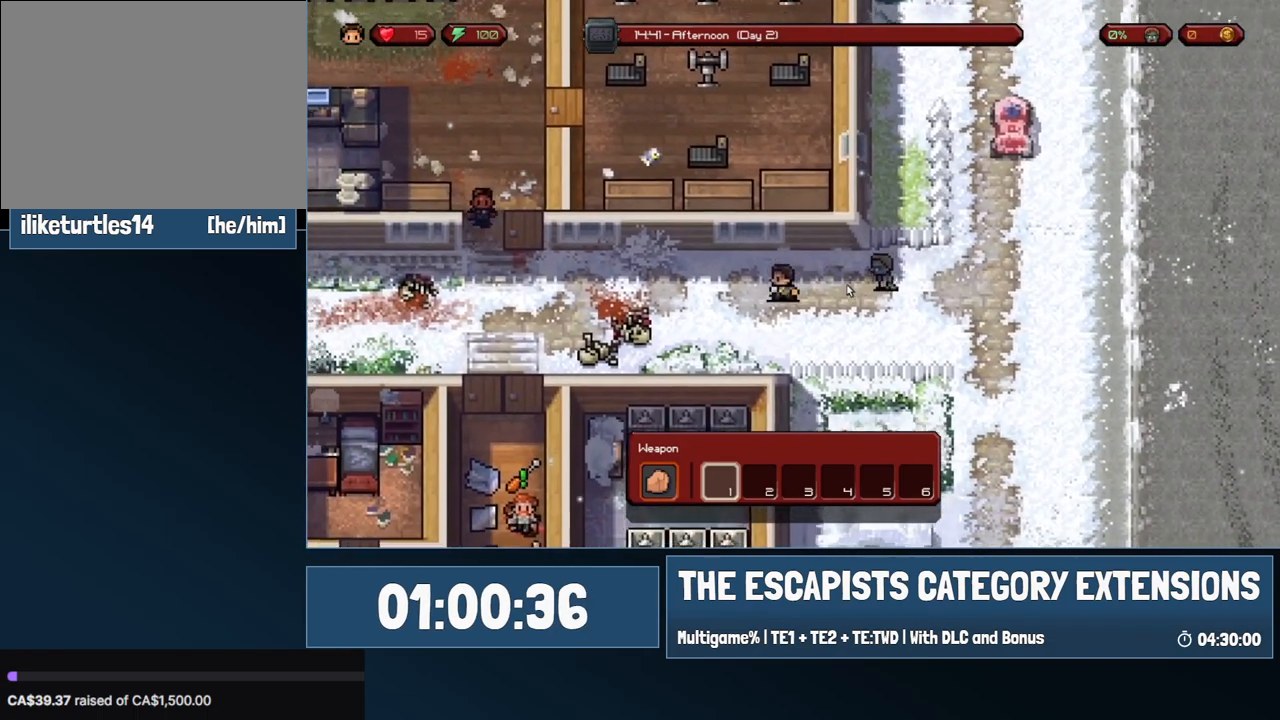
{"keys": ["a"], "mouse": [], "events": [[33, "s", "up"], [167, "a", "up"], [317, "a", "down"]]}
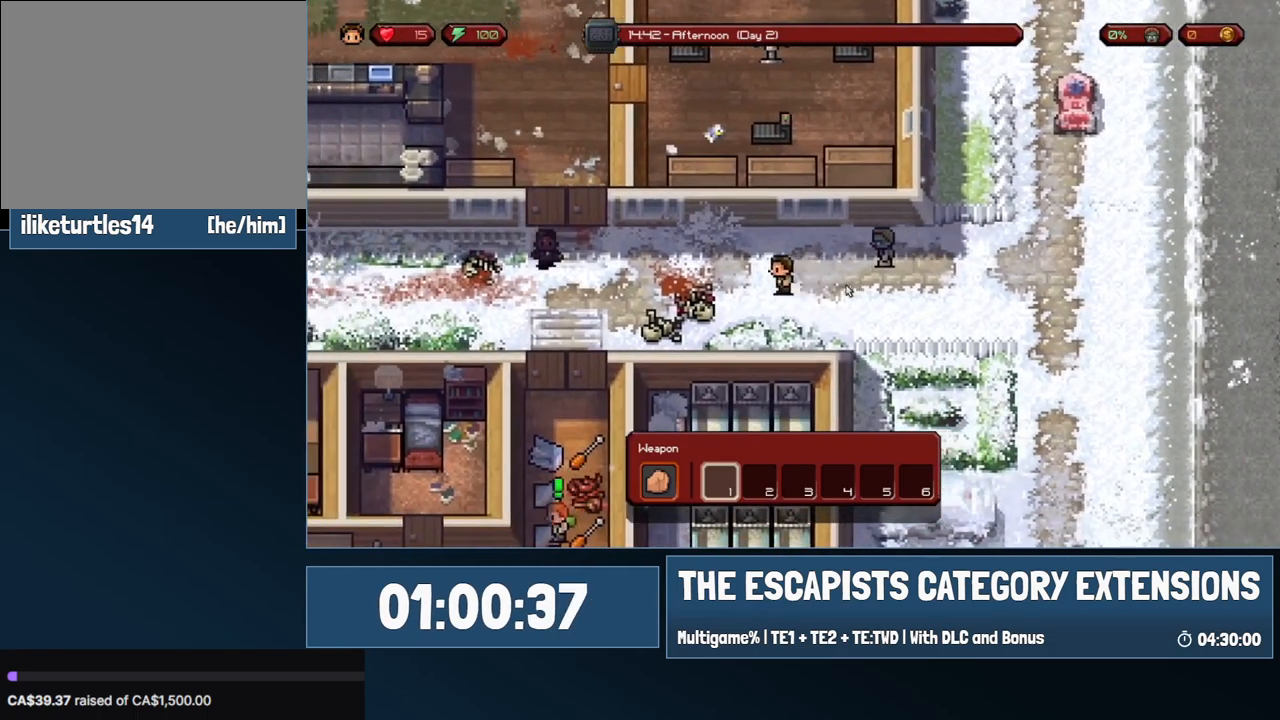
{"keys": ["a"], "mouse": [], "events": [[100, "a", "up"], [417, "a", "down"]]}
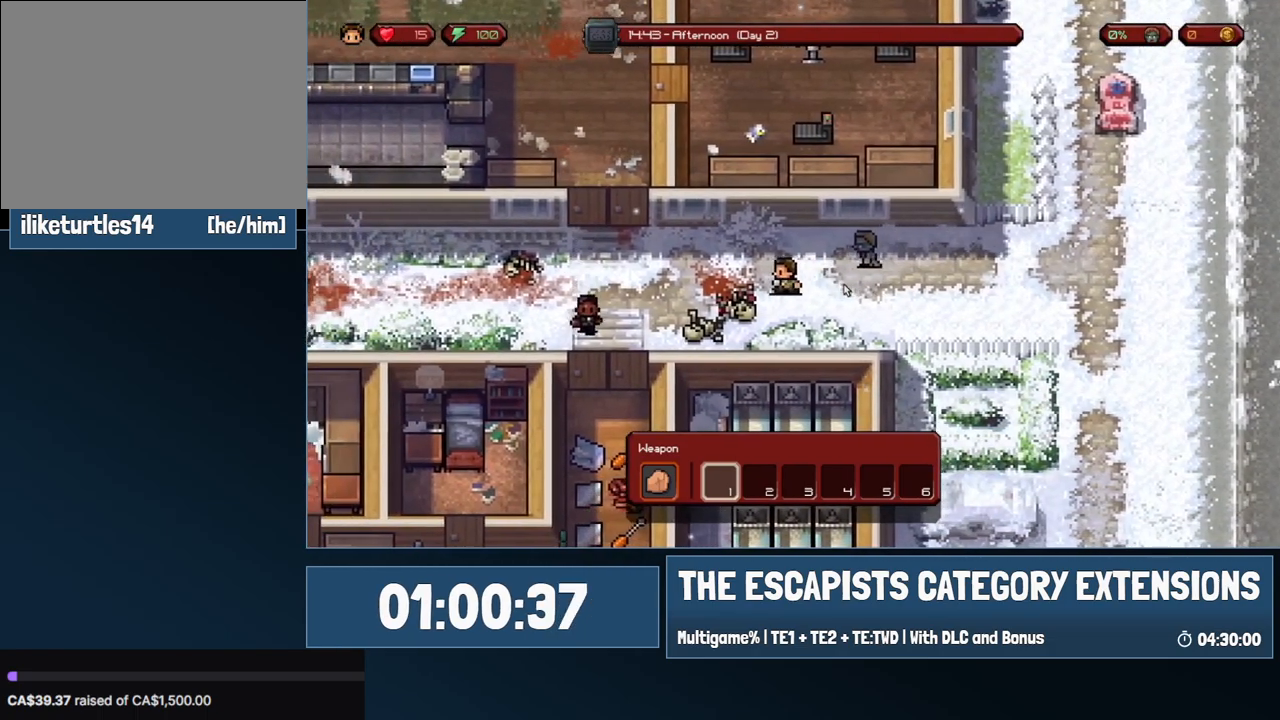
{"keys": ["a"], "mouse": [], "events": []}
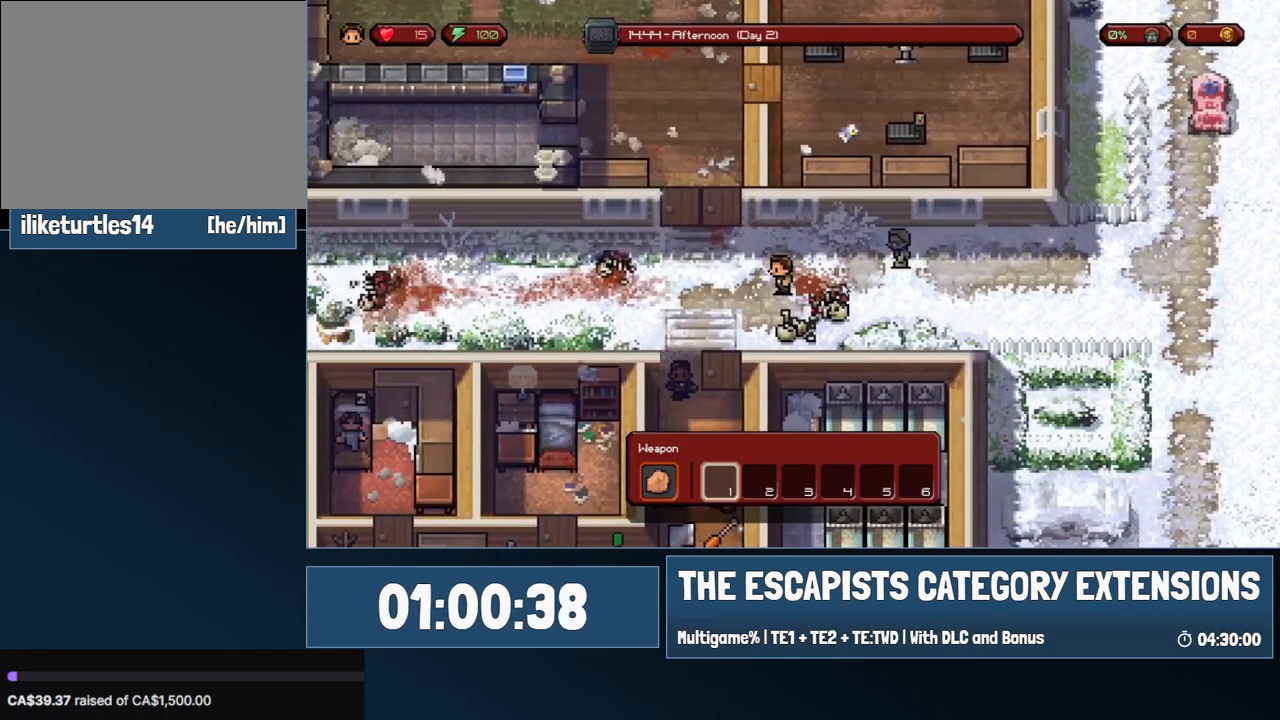
{"keys": ["s"], "mouse": [], "events": [[267, "a", "up"], [400, "s", "down"]]}
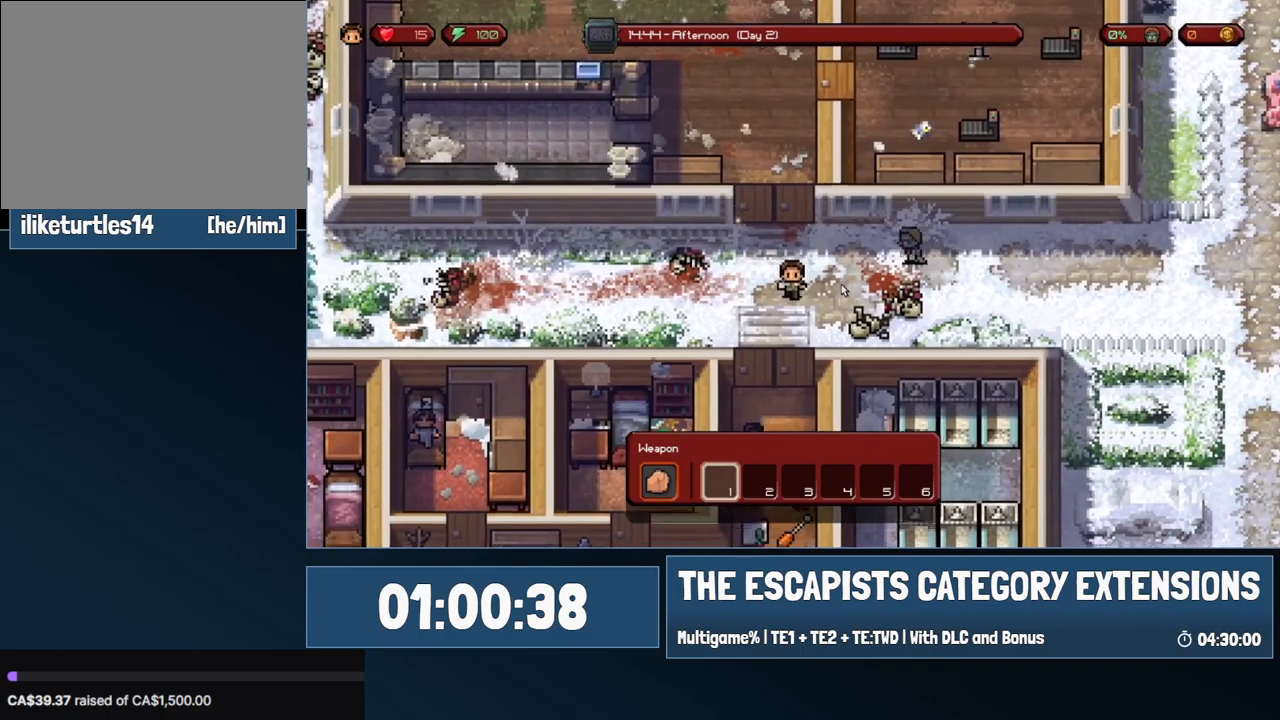
{"keys": ["s"], "mouse": [], "events": []}
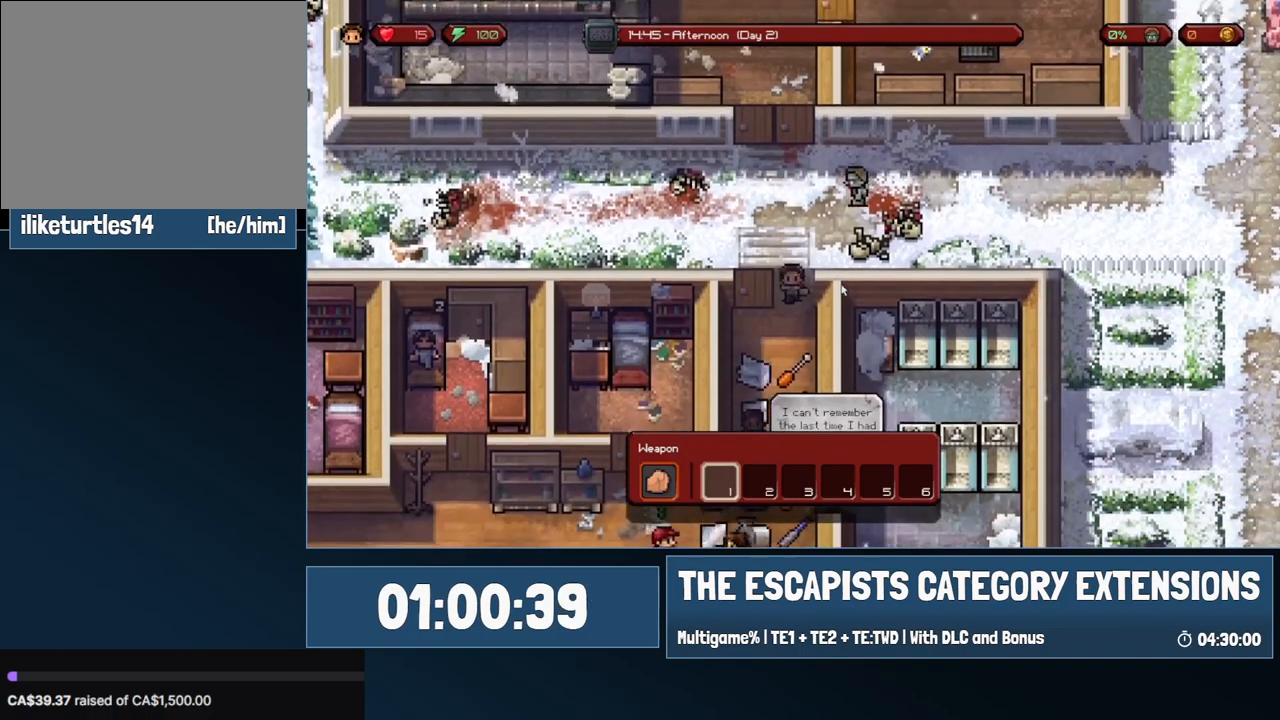
{"keys": [], "mouse": [], "events": [[350, "s", "up"]]}
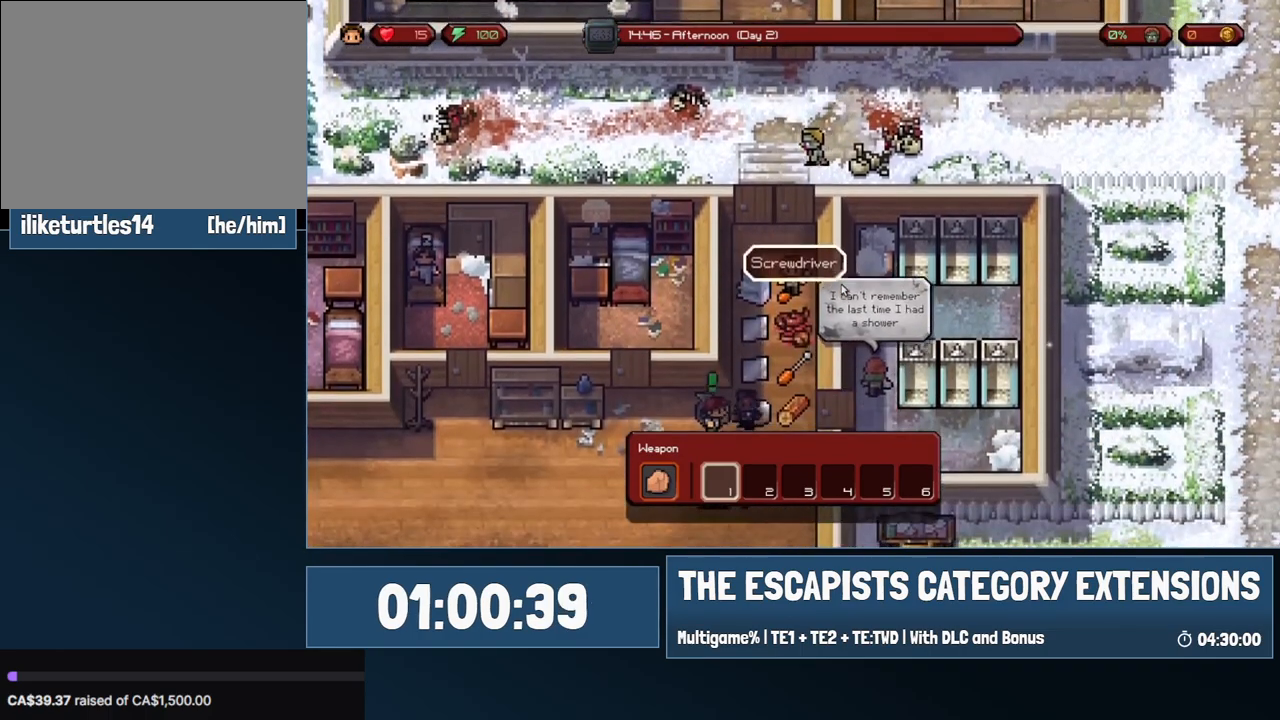
{"keys": ["s"], "mouse": [], "events": [[450, "s", "down"]]}
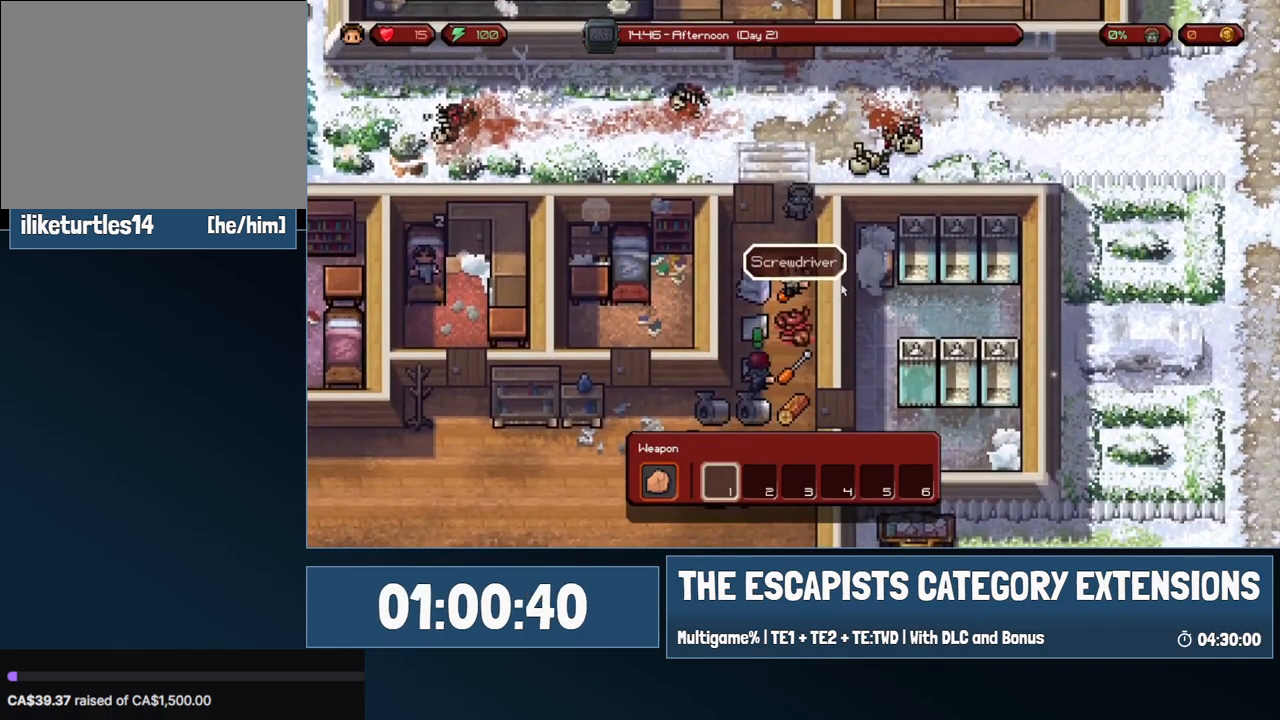
{"keys": ["s"], "mouse": [], "events": []}
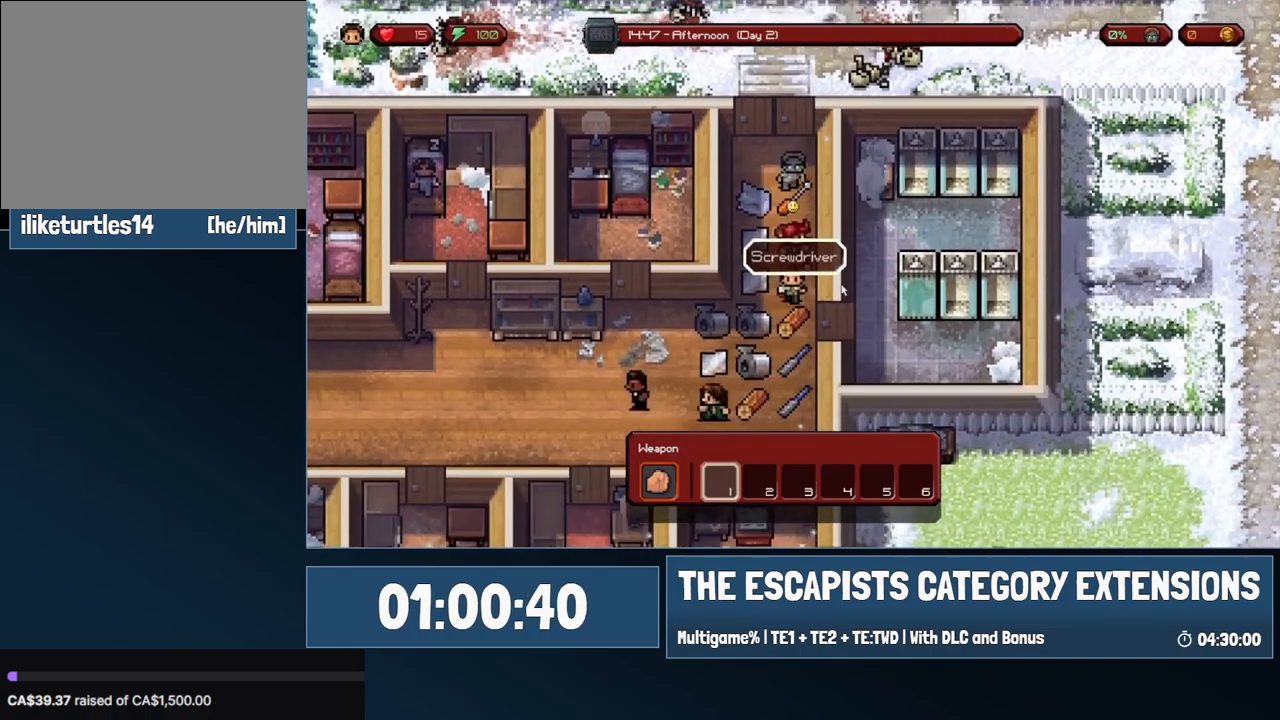
{"keys": ["s"], "mouse": [], "events": [[300, "s", "up"], [433, "s", "down"]]}
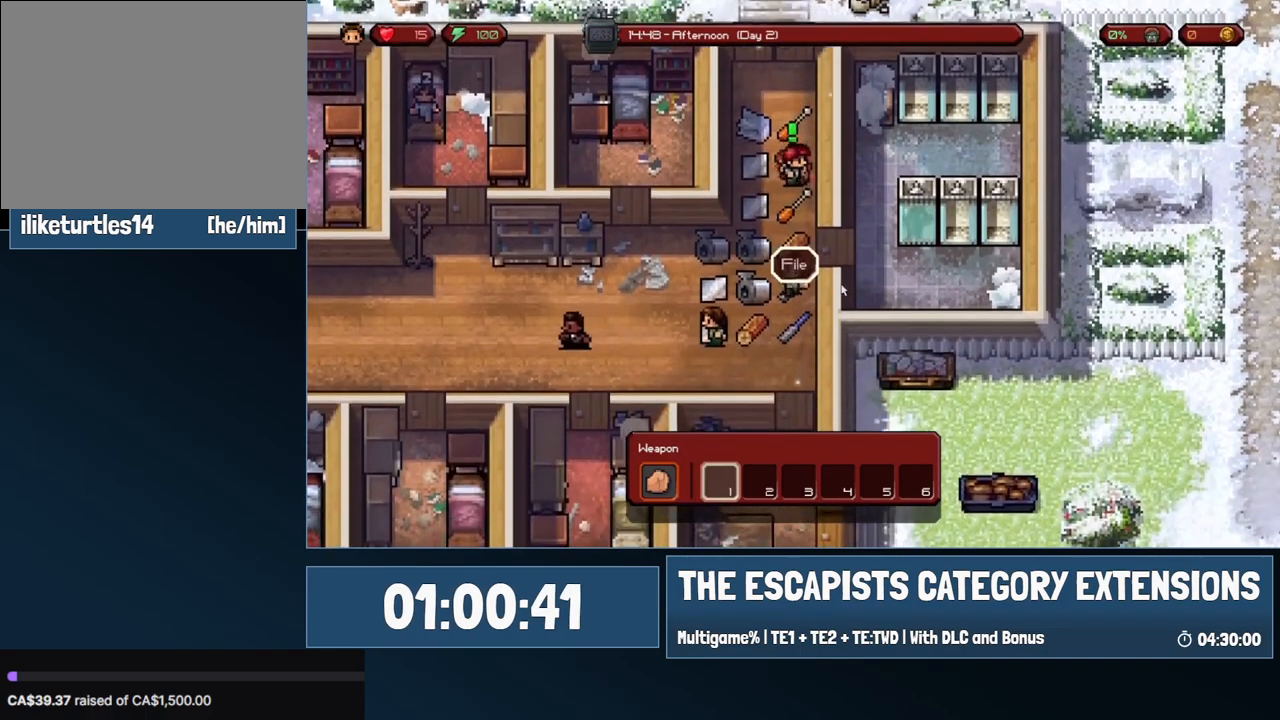
{"keys": ["a"], "mouse": [], "events": [[33, "a", "down"], [133, "s", "up"], [167, "a", "up"], [500, "a", "down"]]}
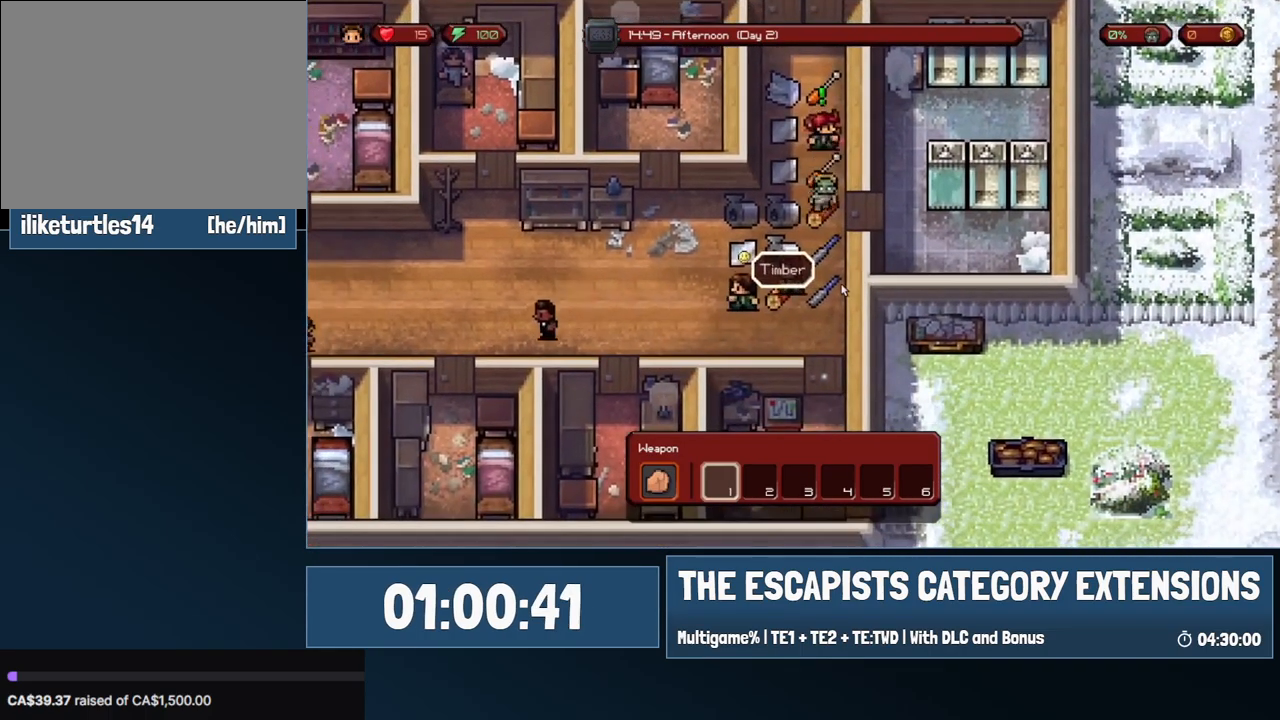
{"keys": ["a"], "mouse": [], "events": [[283, "w", "down"], [467, "w", "up"]]}
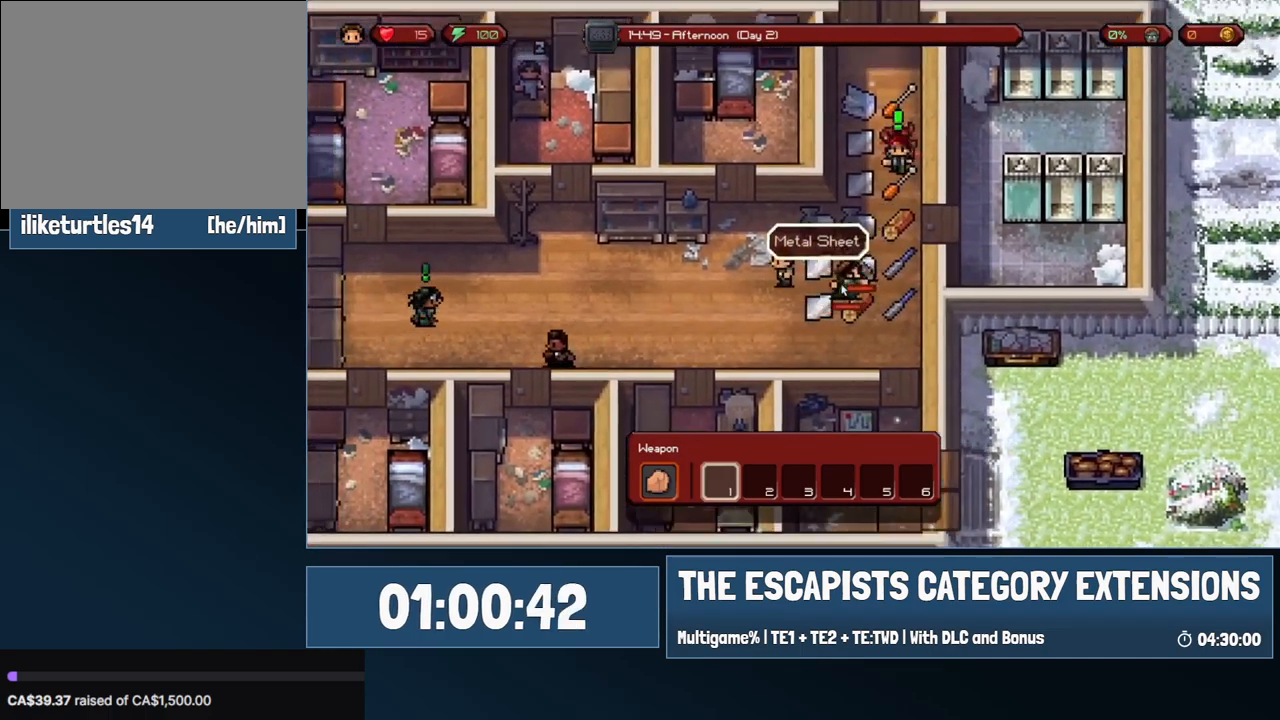
{"keys": ["a", "s"], "mouse": [], "events": [[117, "s", "down"]]}